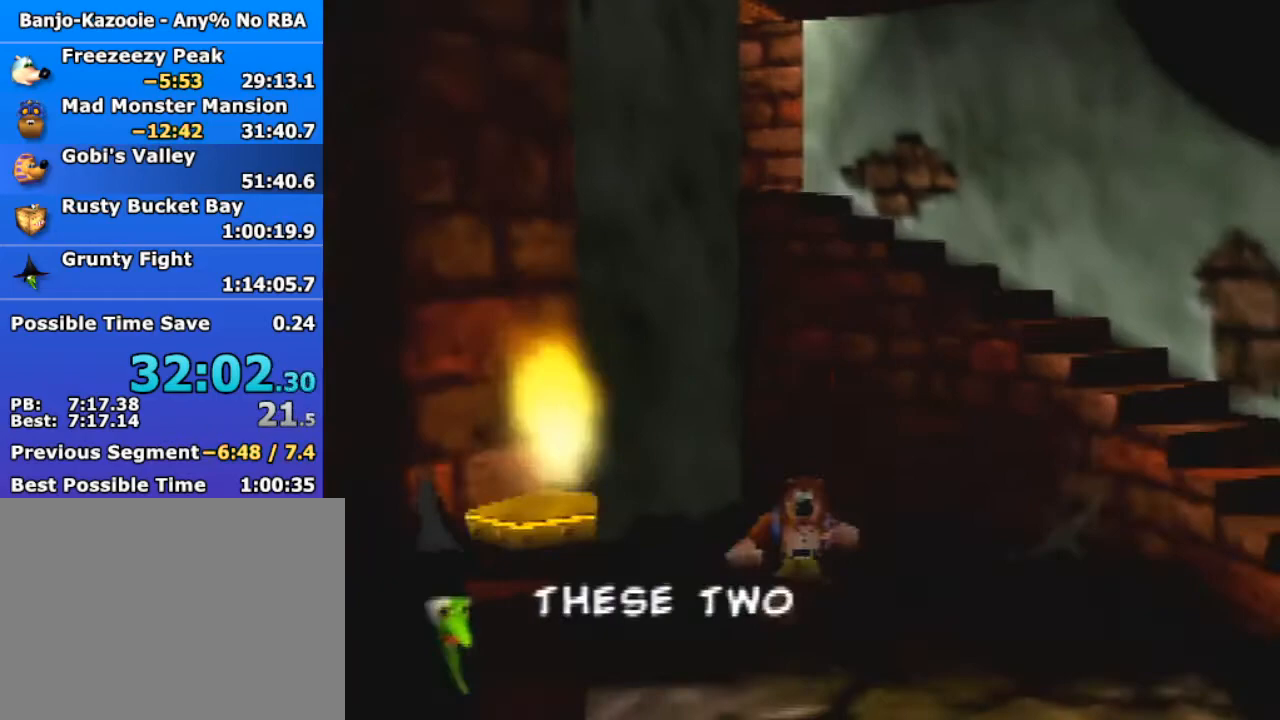
Gameplay with a controller (Nintendo layout); each line is a JSON object with the inputs held at the frame after it. "events" lists button and stick changes between this image and that frame as [ms after this image, input, new state], when the widget could be followed in between. Not read: L3 R1 R3.
{"buttons": [], "left_stick": "down", "events": [[200, "B", "down"], [267, "B", "up"]]}
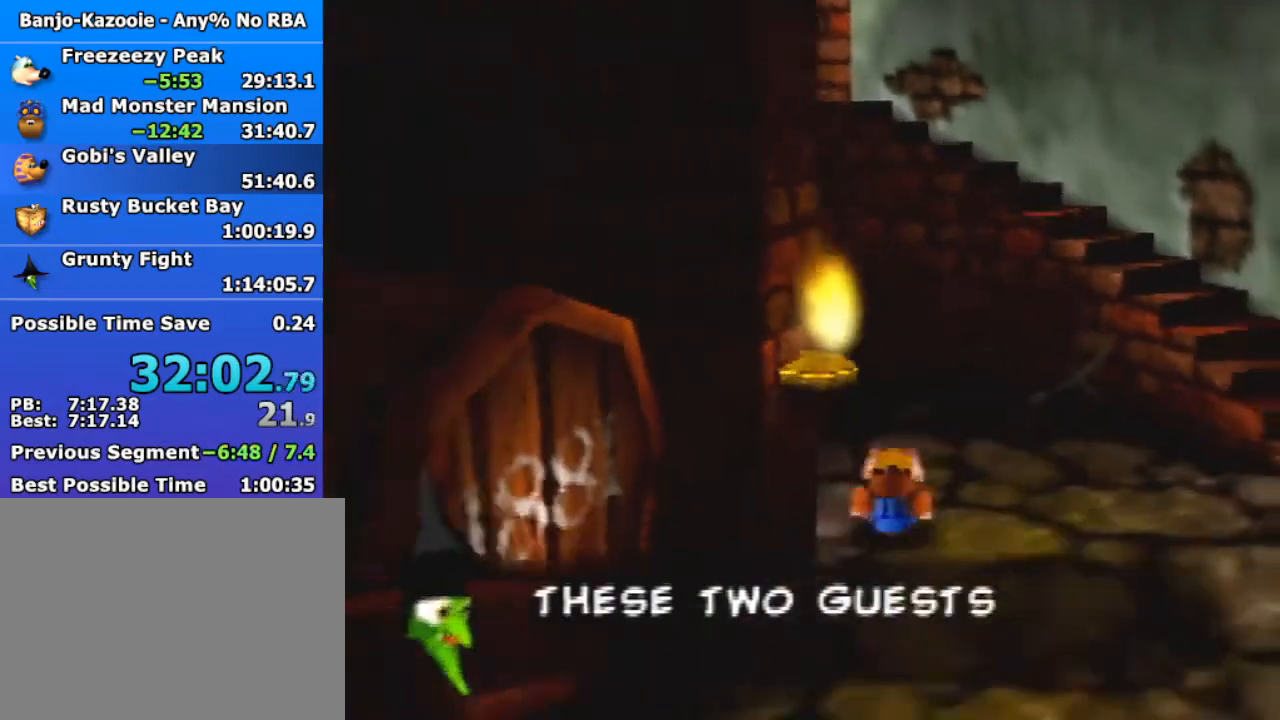
{"buttons": ["A"], "left_stick": "down", "events": [[333, "A", "down"], [400, "A", "up"], [467, "A", "down"]]}
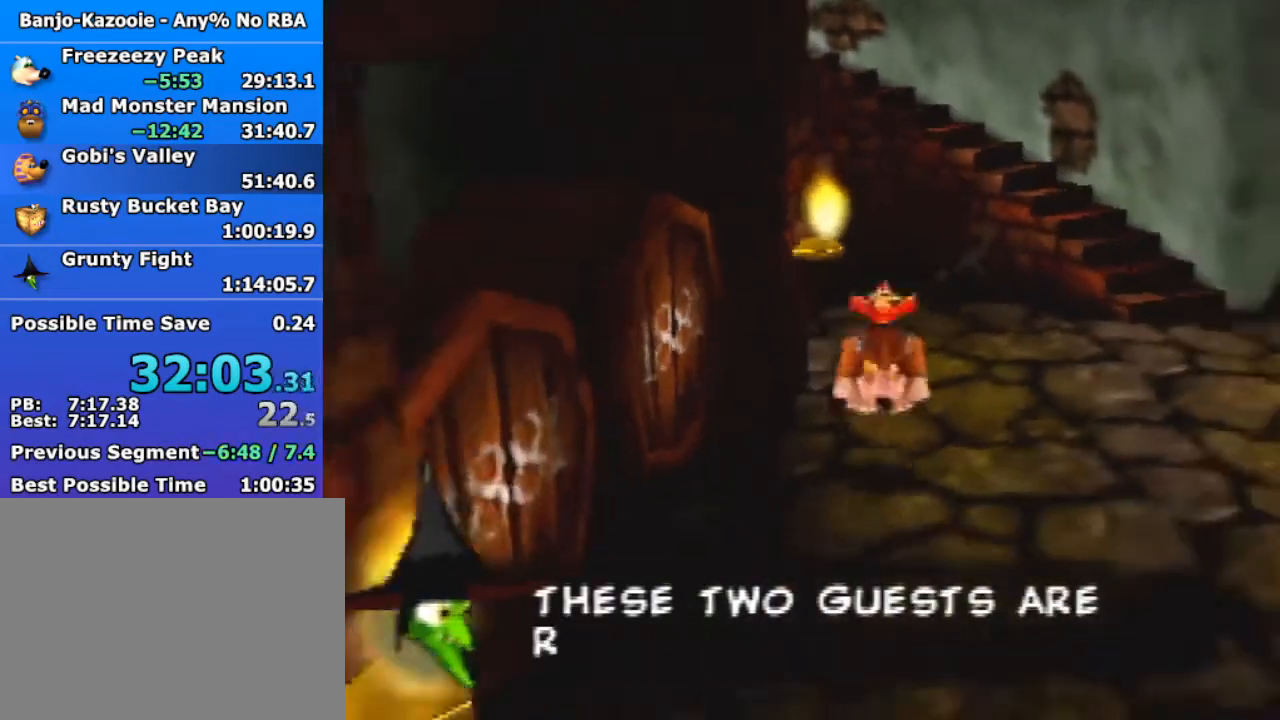
{"buttons": [], "left_stick": "down-left", "events": [[33, "A", "up"], [200, "left_stick", "down-left"]]}
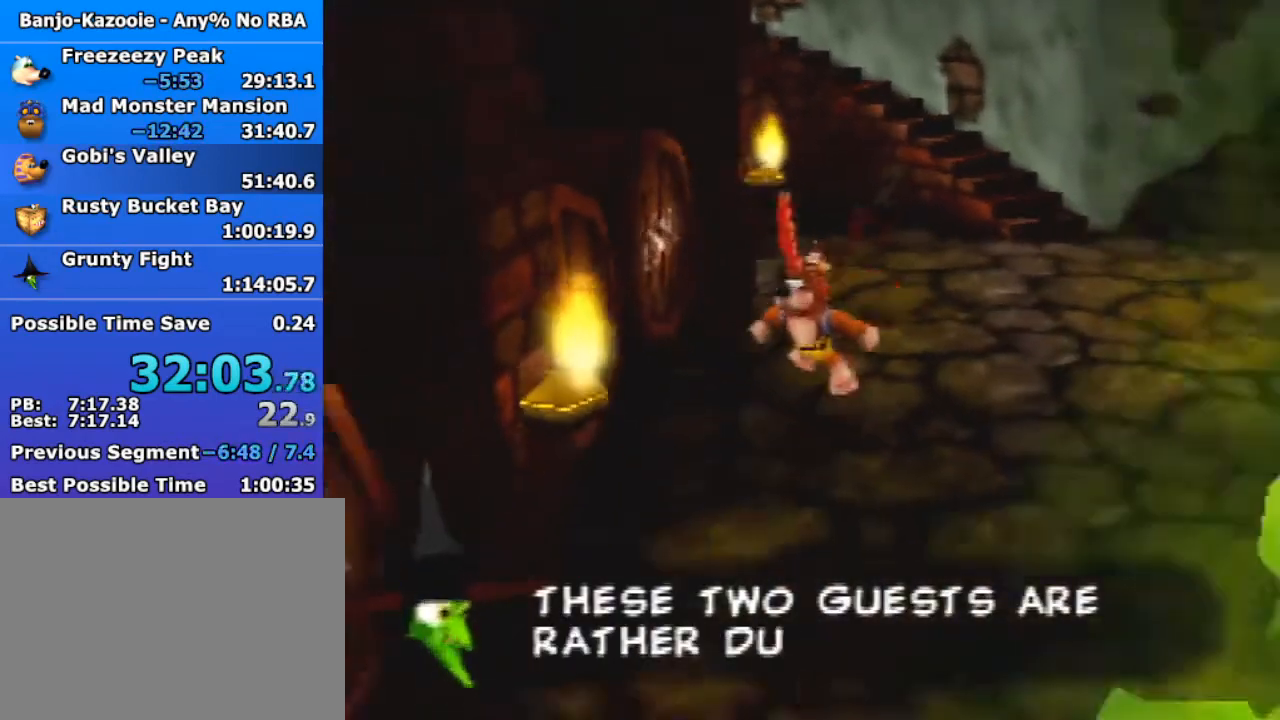
{"buttons": [], "left_stick": "down-left", "events": []}
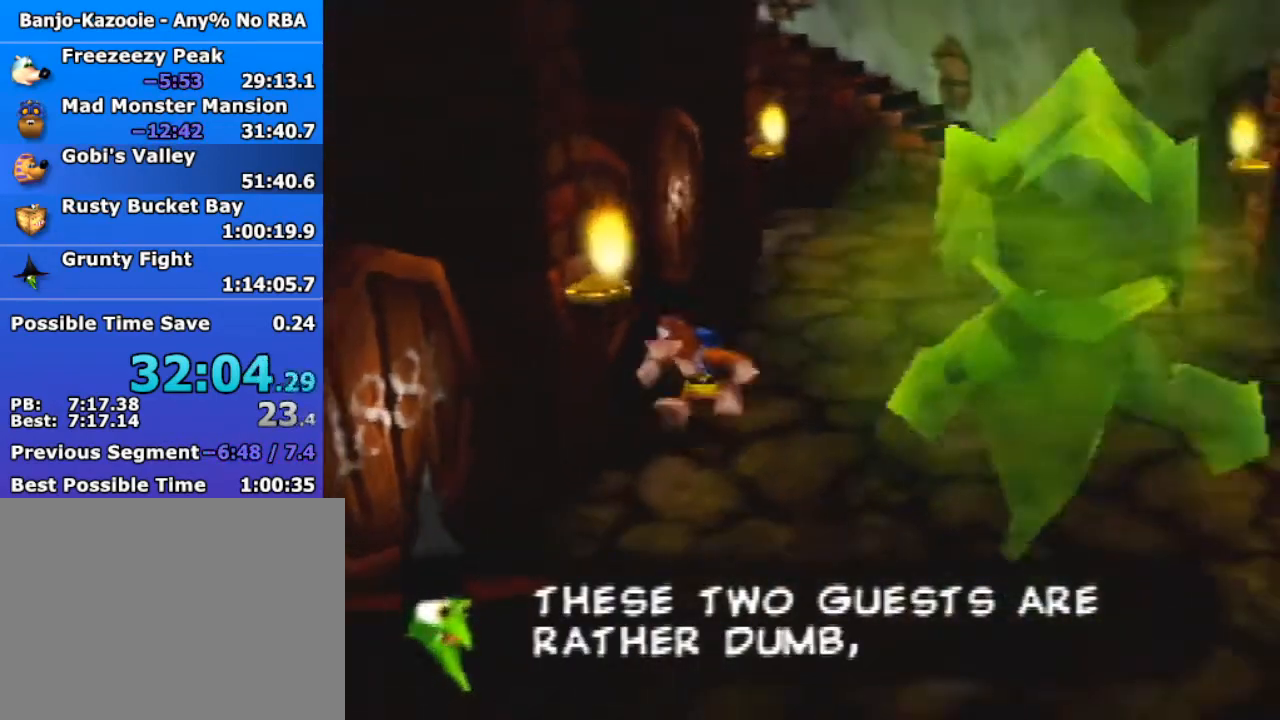
{"buttons": ["C_RIGHT"], "left_stick": "up-left", "events": [[333, "left_stick", "left"], [467, "left_stick", "up-left"], [500, "C_RIGHT", "down"]]}
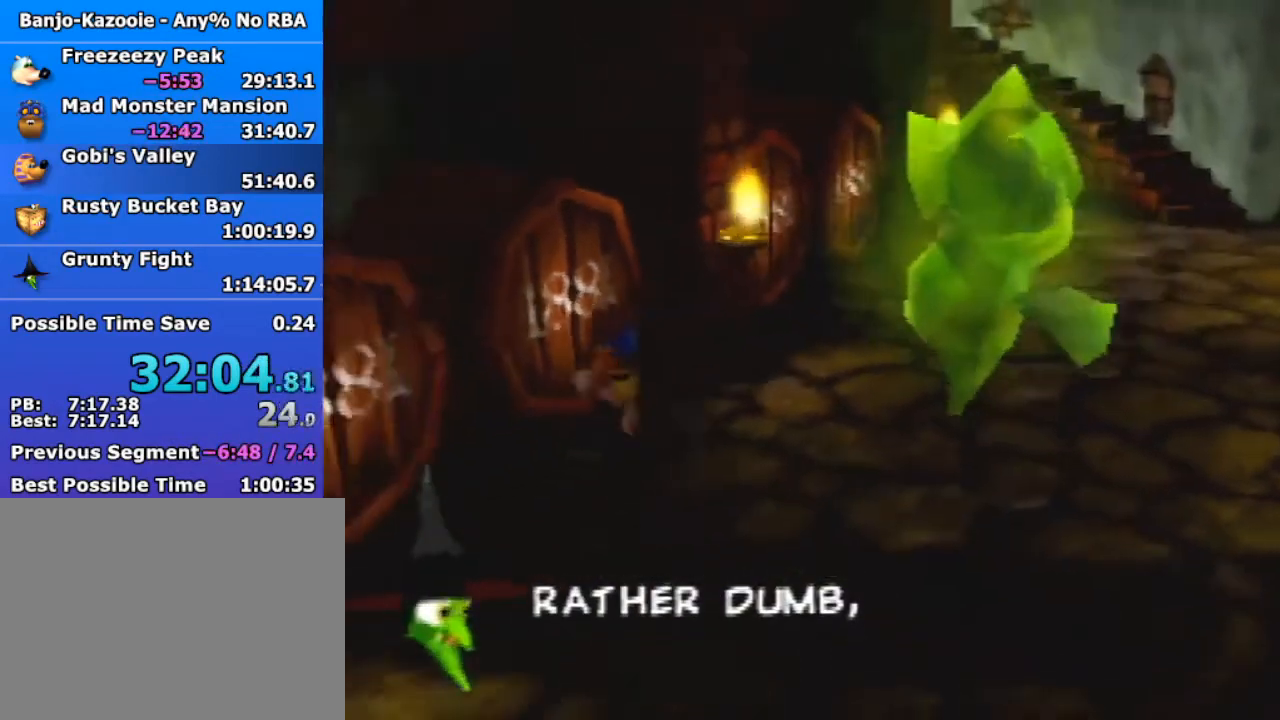
{"buttons": [], "left_stick": "up-left", "events": [[100, "C_RIGHT", "up"]]}
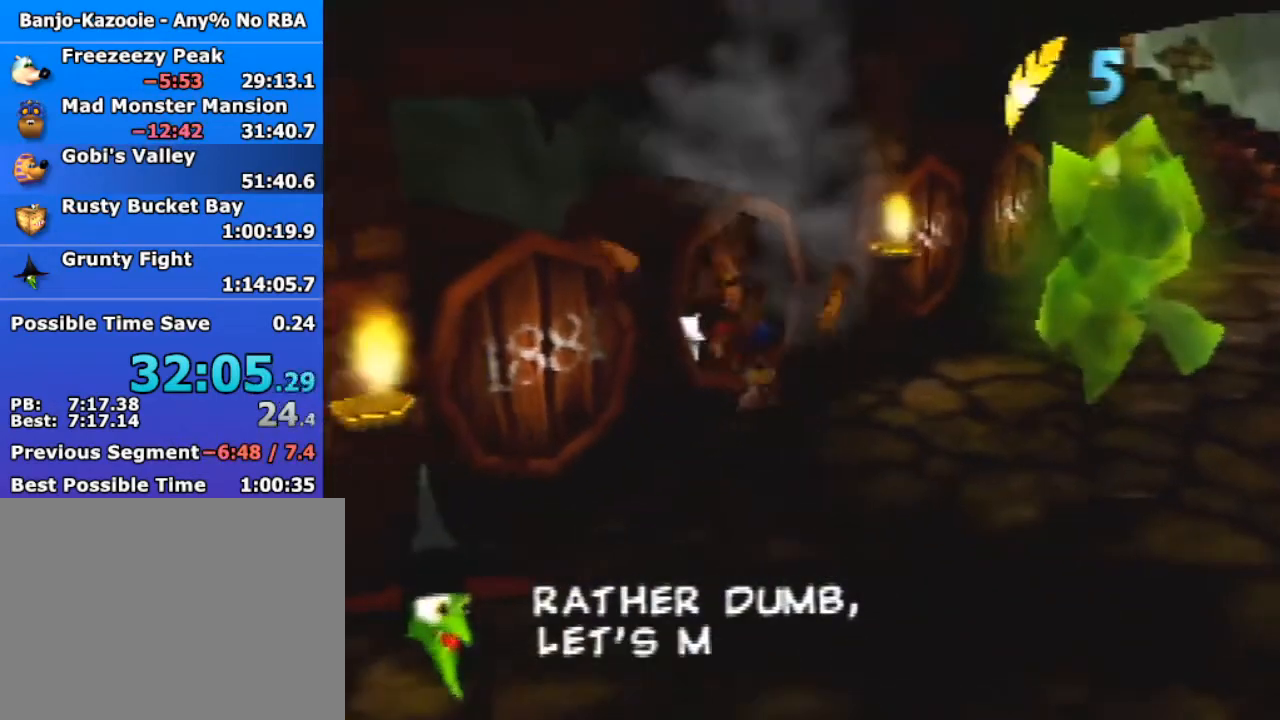
{"buttons": [], "left_stick": "down-right", "events": [[433, "left_stick", "down-right"]]}
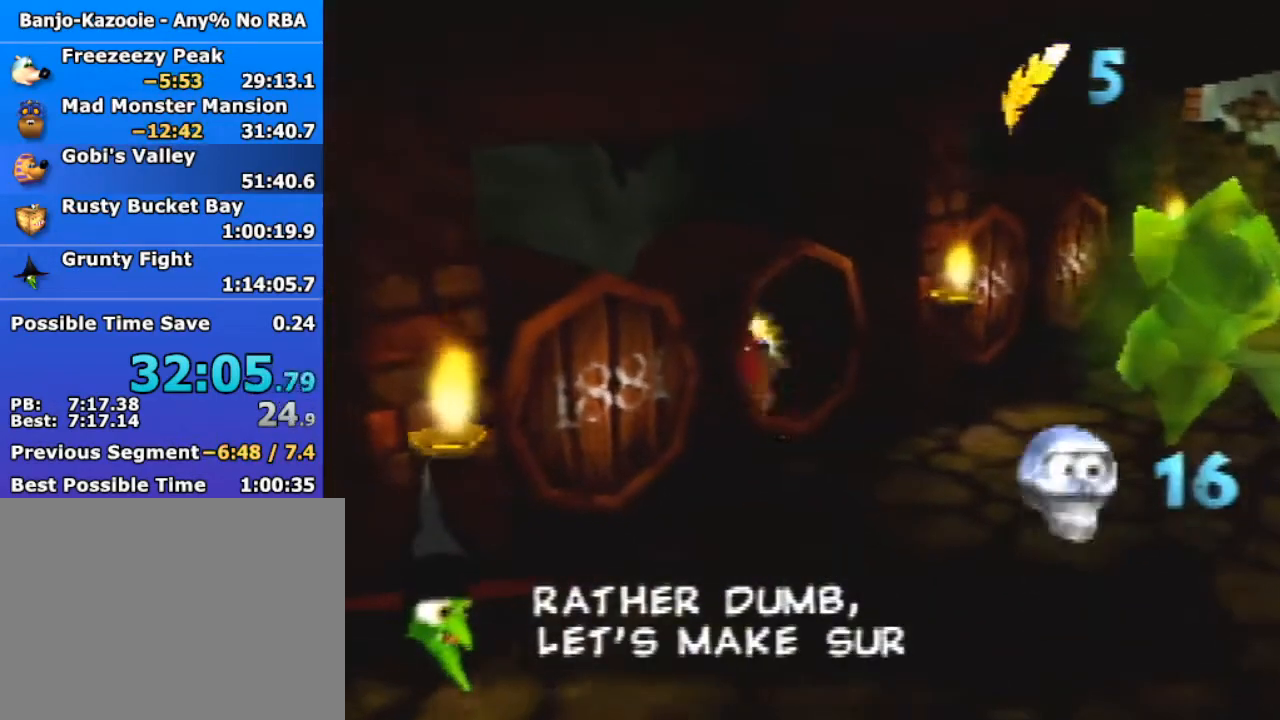
{"buttons": [], "left_stick": "down-left", "events": [[167, "left_stick", "down"], [333, "left_stick", "down-left"]]}
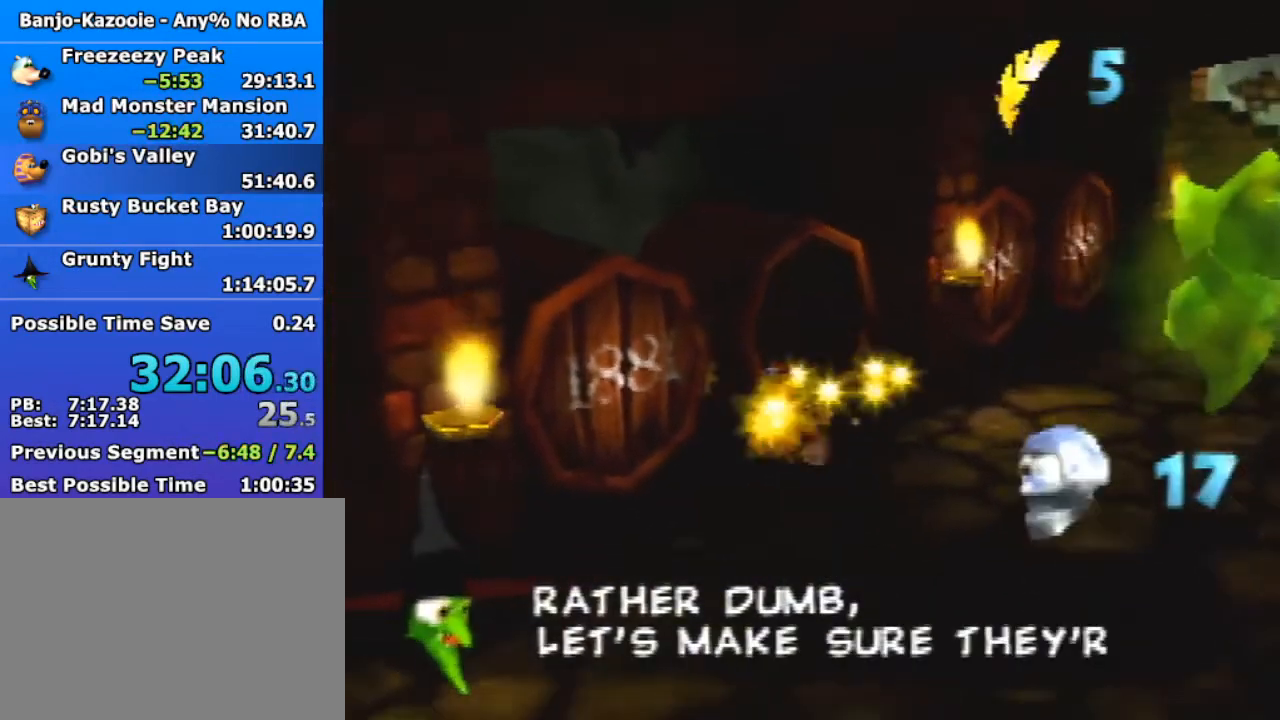
{"buttons": [], "left_stick": "up-left", "events": [[433, "left_stick", "up-left"]]}
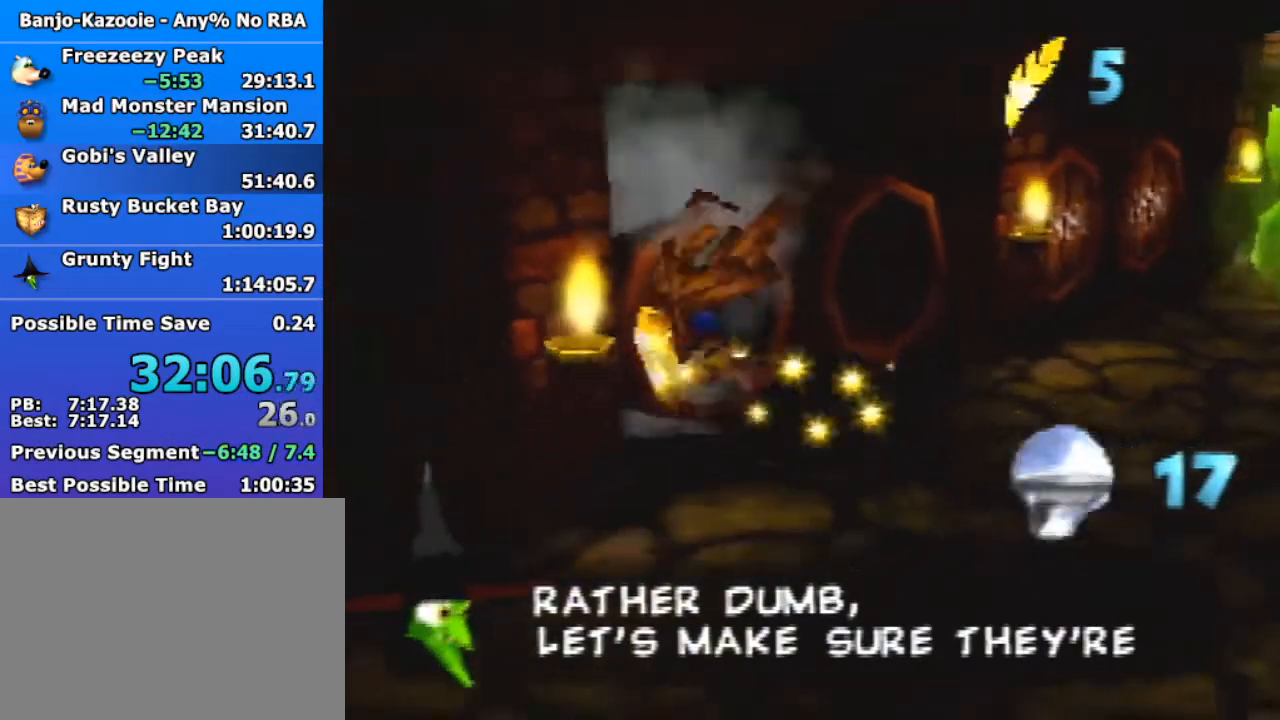
{"buttons": ["B"], "left_stick": "center", "events": [[367, "left_stick", "center"], [500, "B", "down"]]}
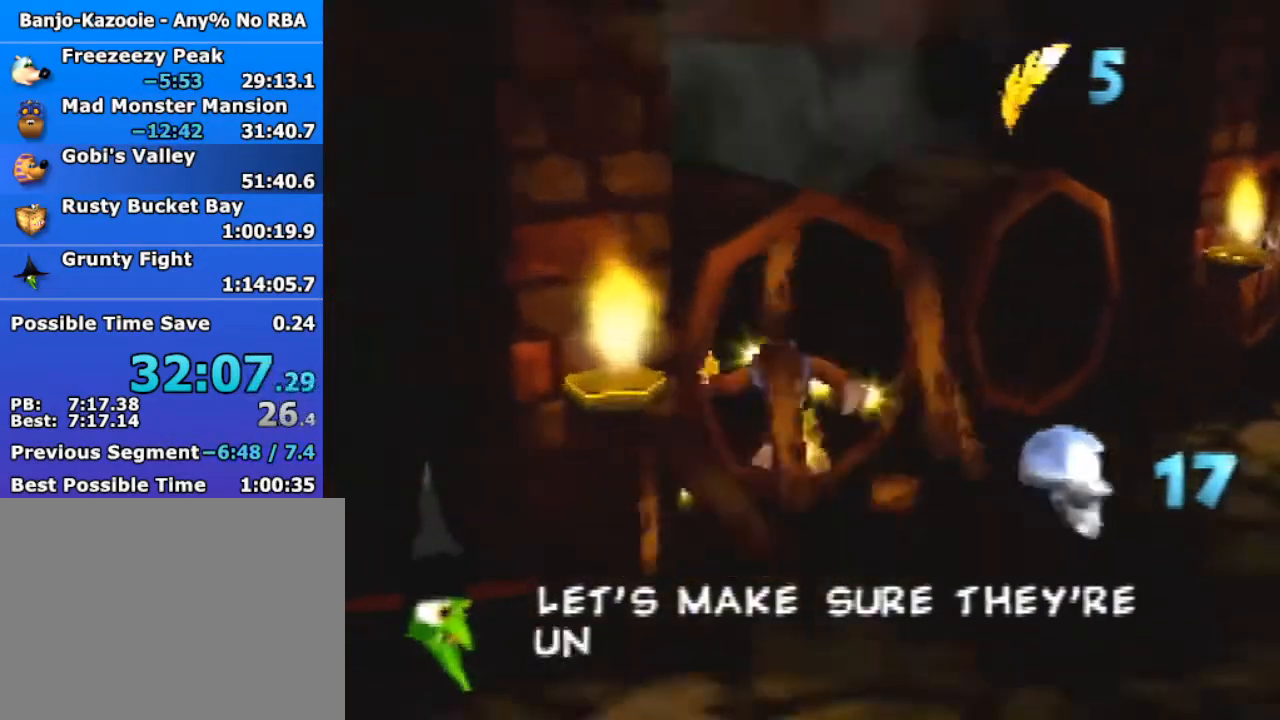
{"buttons": [], "left_stick": "center", "events": [[100, "B", "up"], [200, "B", "down"], [267, "B", "up"]]}
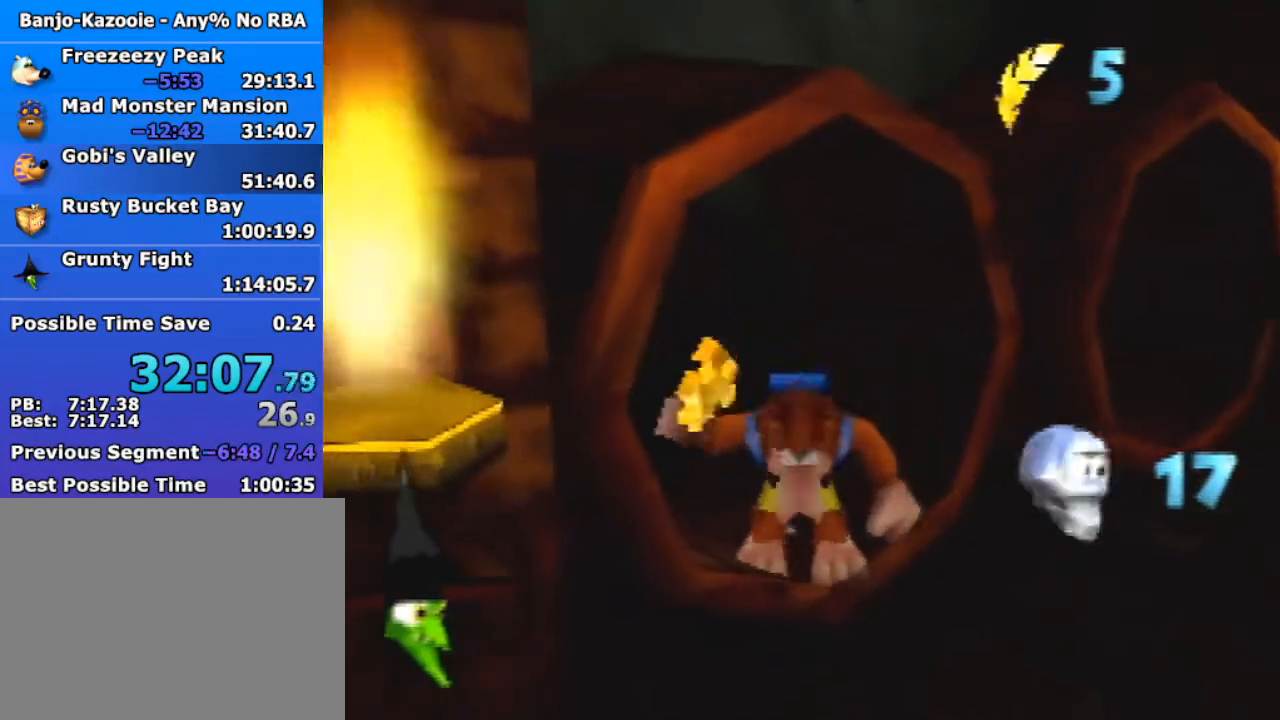
{"buttons": [], "left_stick": "center", "events": []}
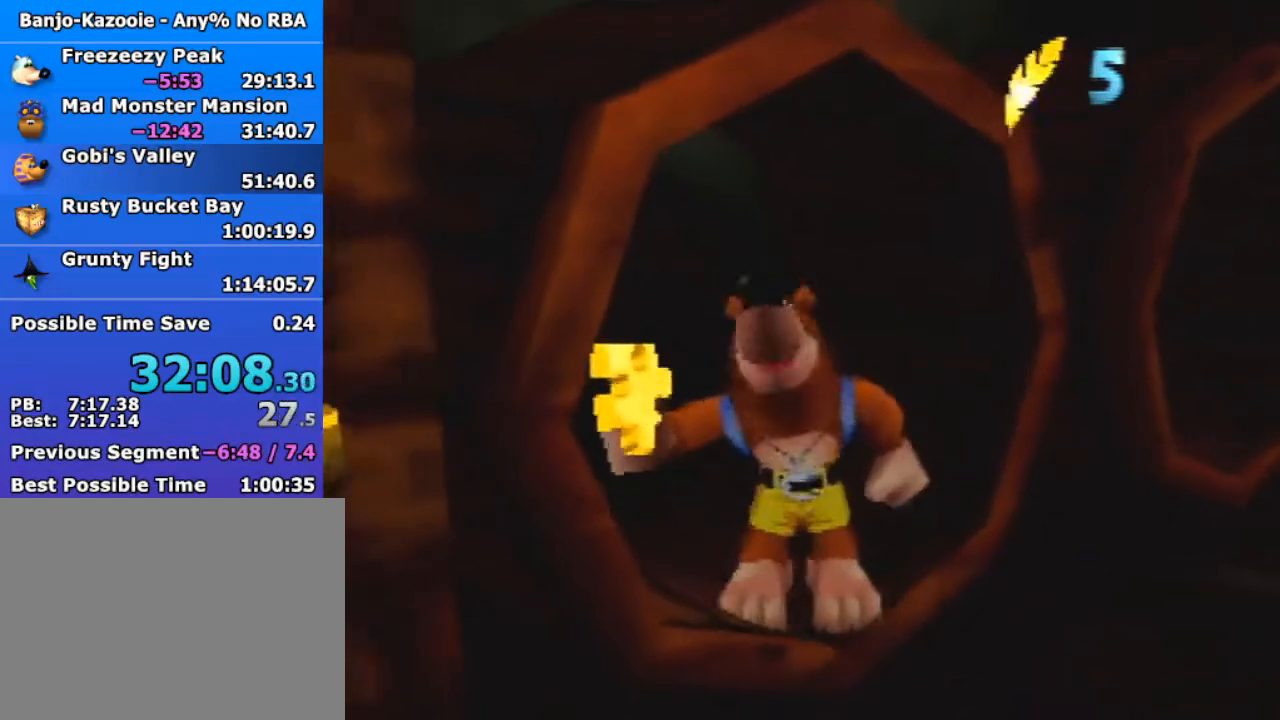
{"buttons": [], "left_stick": "down-right", "events": [[133, "left_stick", "down-right"]]}
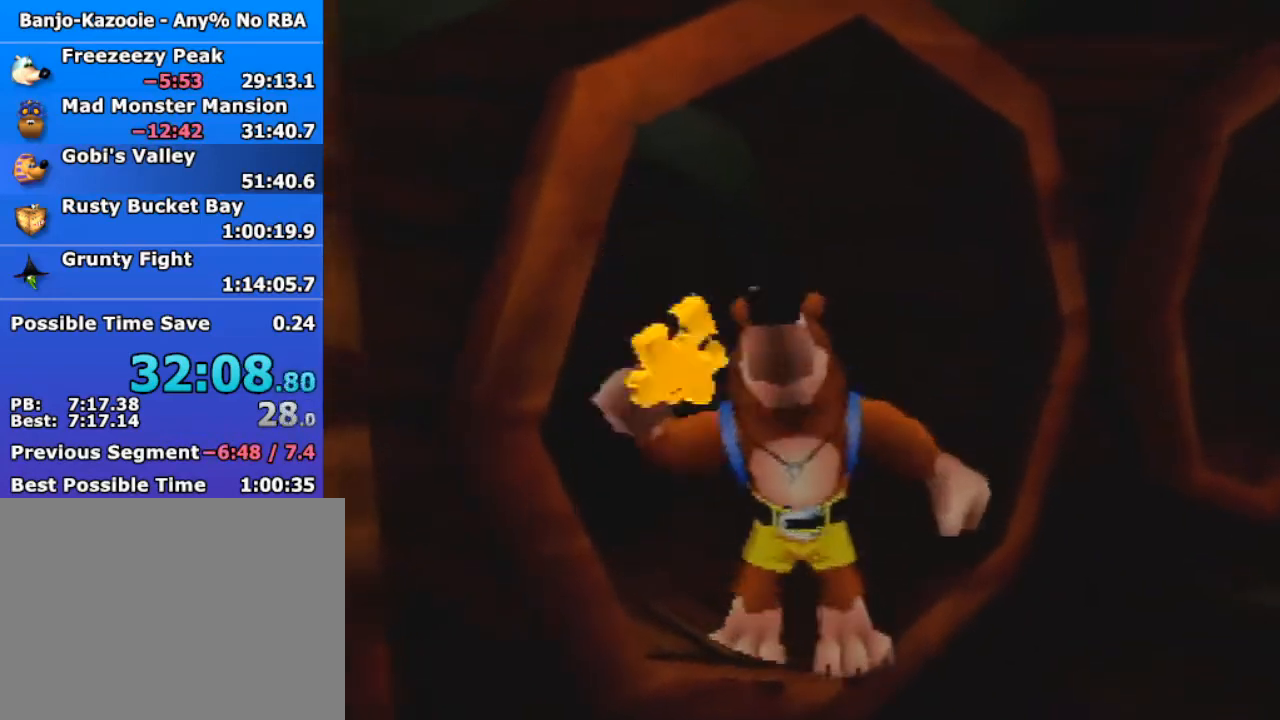
{"buttons": [], "left_stick": "down", "events": [[233, "left_stick", "down"]]}
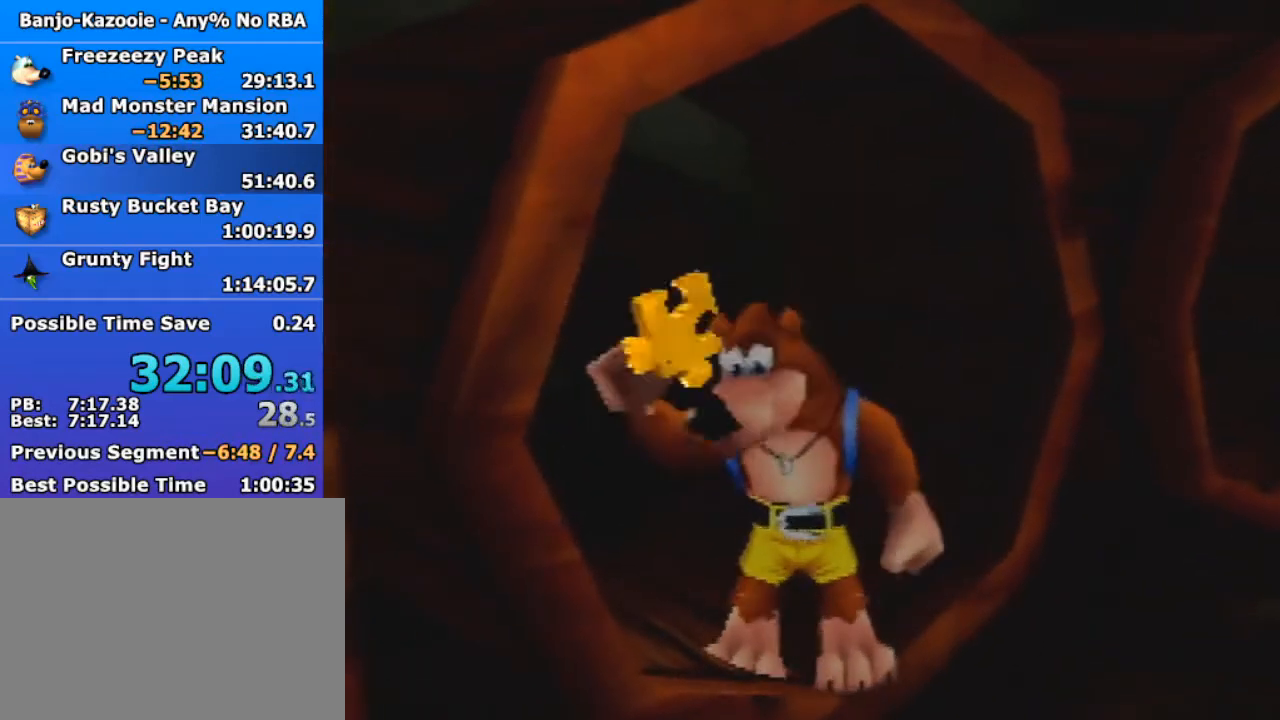
{"buttons": ["B"], "left_stick": "down", "events": [[67, "C_DOWN", "down"], [167, "C_LEFT", "down"], [167, "C_RIGHT", "down"], [167, "C_UP", "down"], [267, "C_RIGHT", "up"], [300, "C_DOWN", "up"], [300, "C_LEFT", "up"], [300, "C_UP", "up"], [400, "A", "down"], [400, "B", "down"], [500, "A", "up"]]}
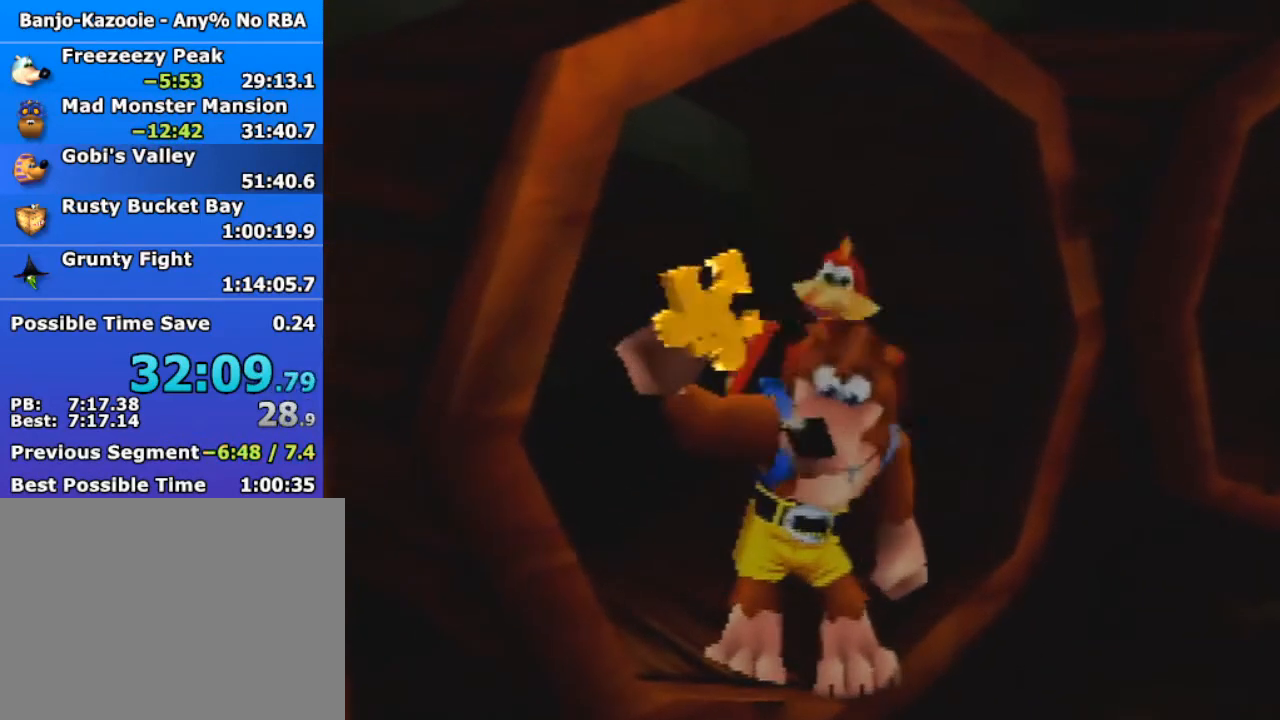
{"buttons": [], "left_stick": "down", "events": [[33, "B", "up"]]}
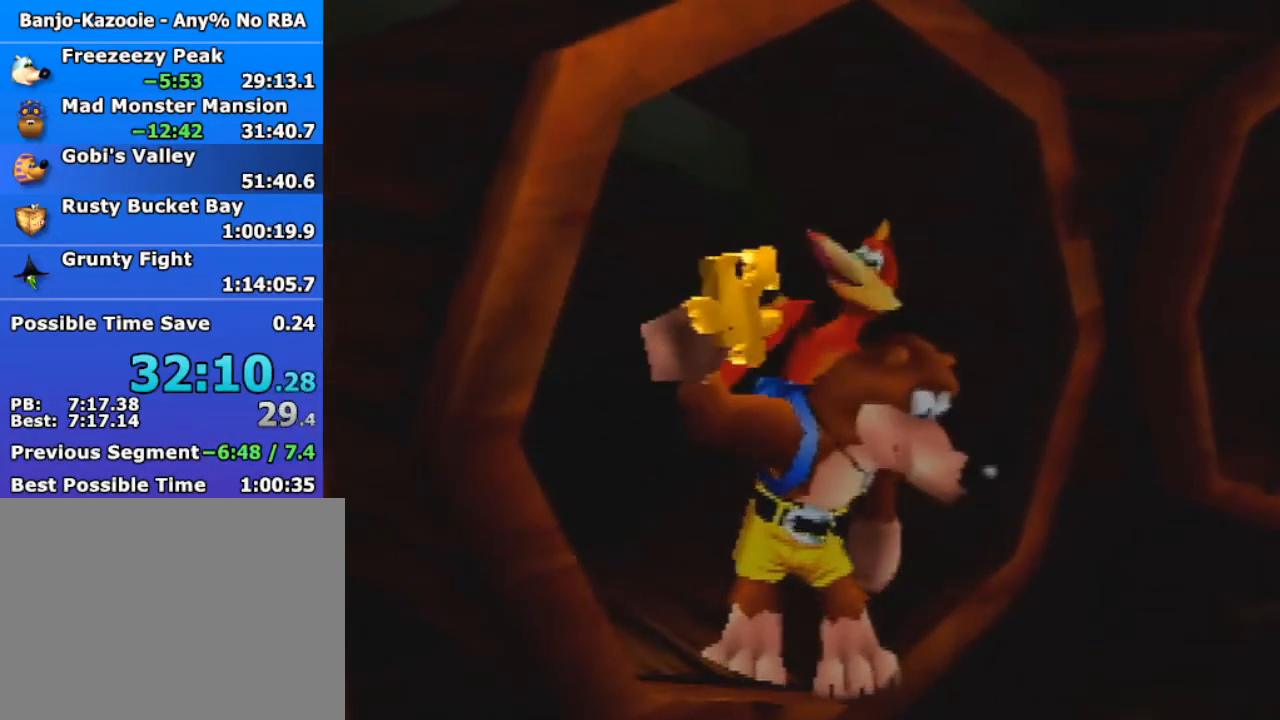
{"buttons": [], "left_stick": "down", "events": []}
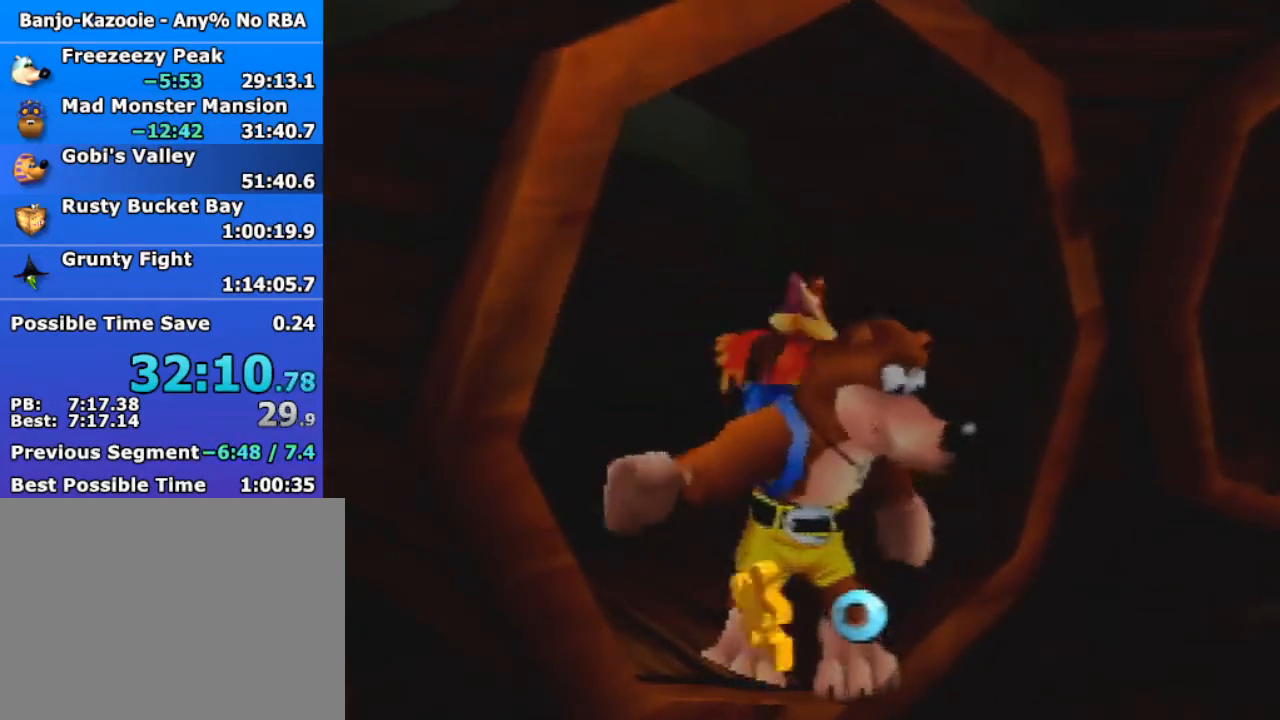
{"buttons": [], "left_stick": "down", "events": []}
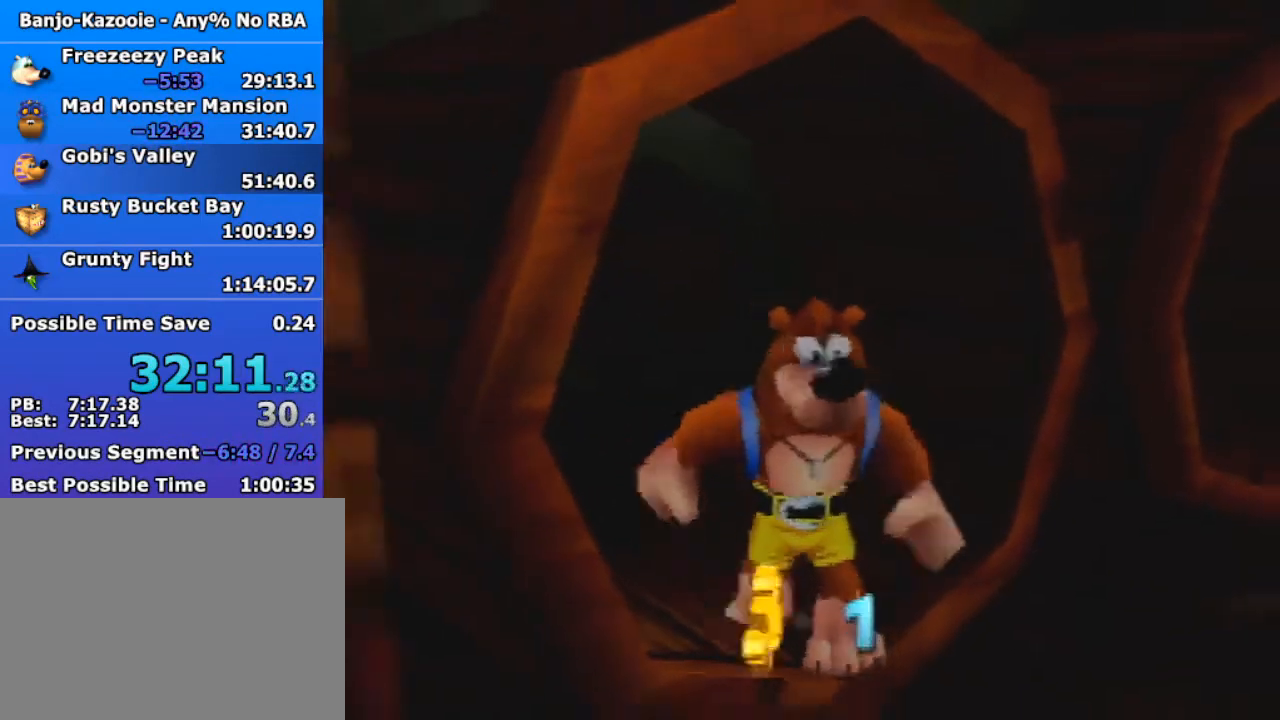
{"buttons": [], "left_stick": "down-left", "events": [[300, "left_stick", "down-left"]]}
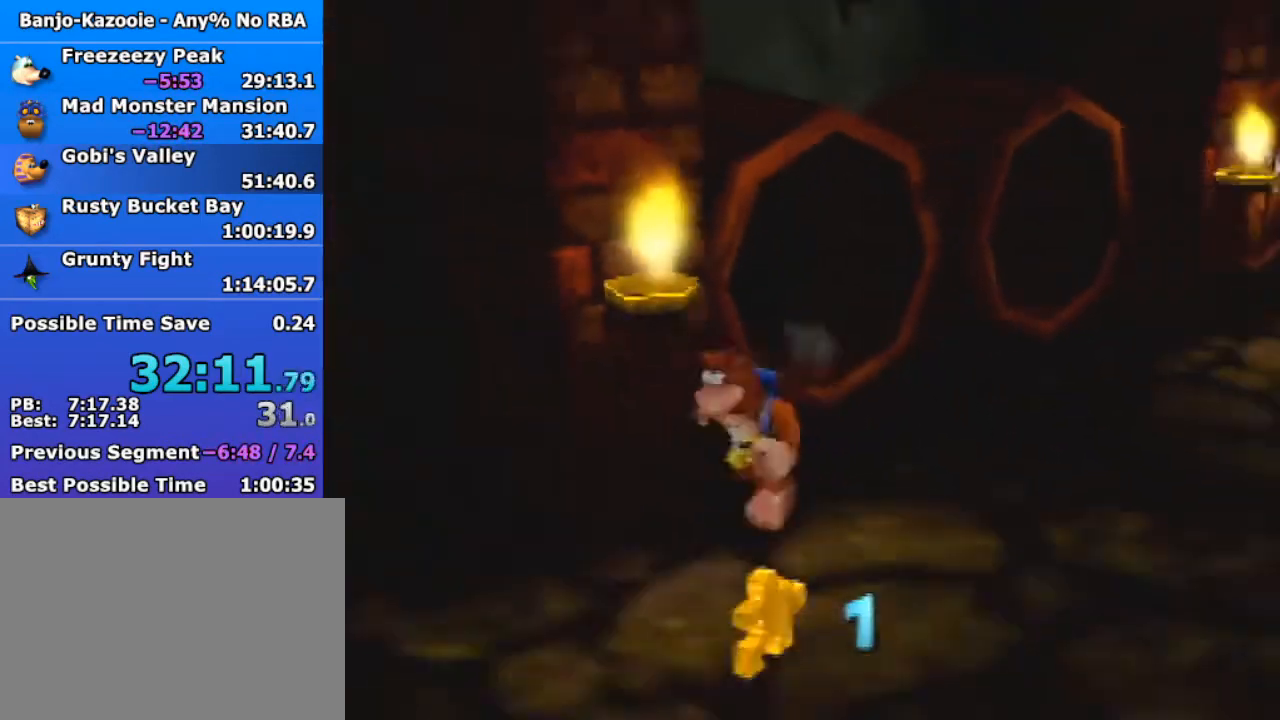
{"buttons": ["A"], "left_stick": "down-left", "events": [[233, "B", "down"], [333, "B", "up"], [500, "A", "down"]]}
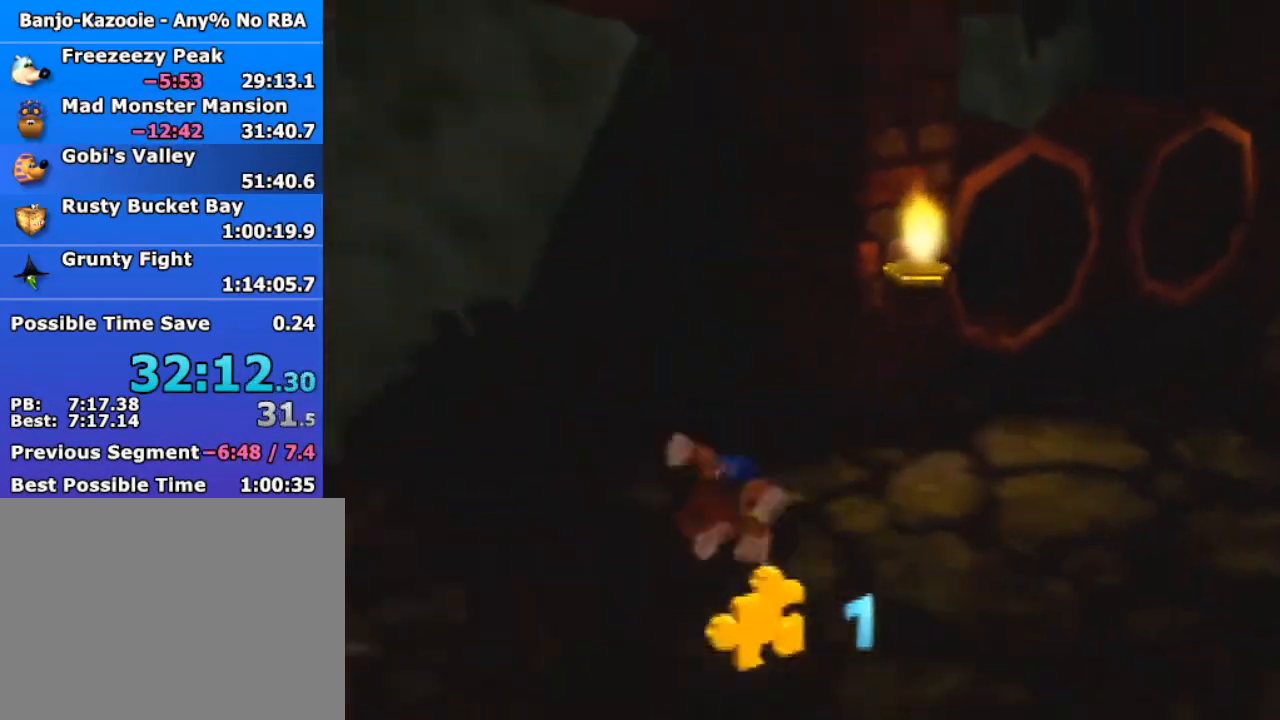
{"buttons": [], "left_stick": "down-left", "events": [[100, "A", "up"]]}
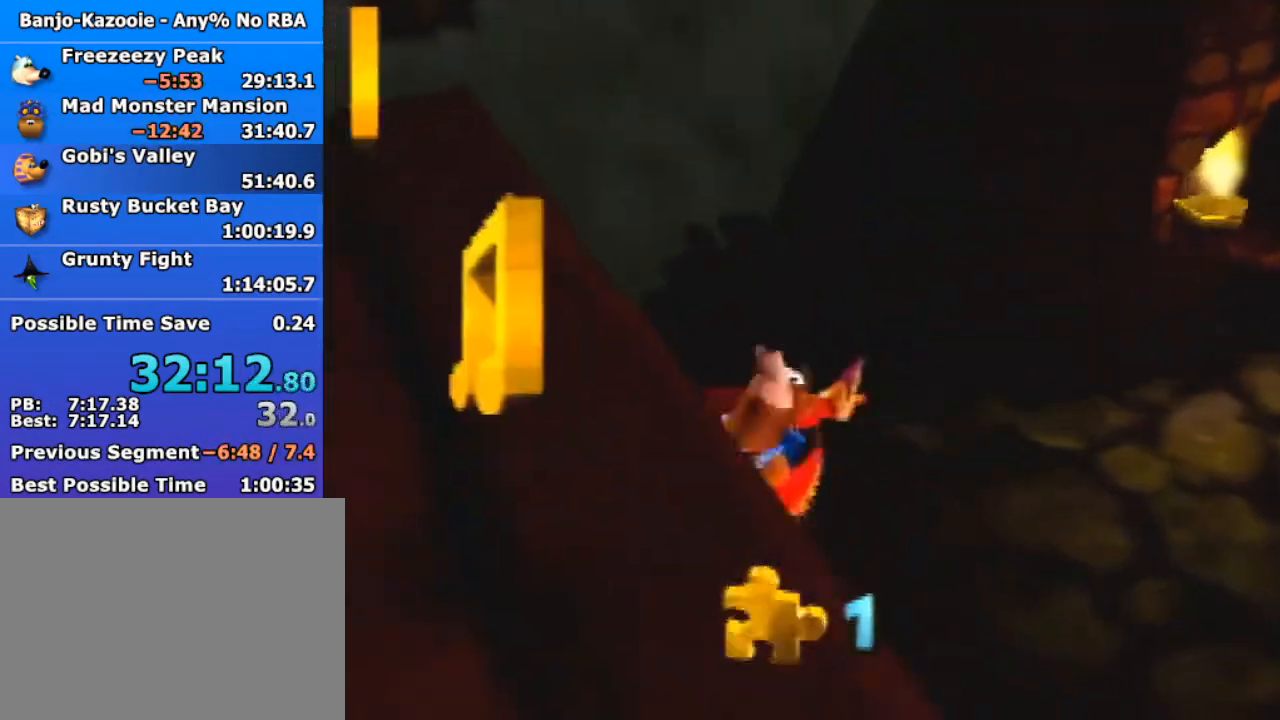
{"buttons": [], "left_stick": "up-left", "events": [[133, "left_stick", "left"], [367, "left_stick", "up-left"]]}
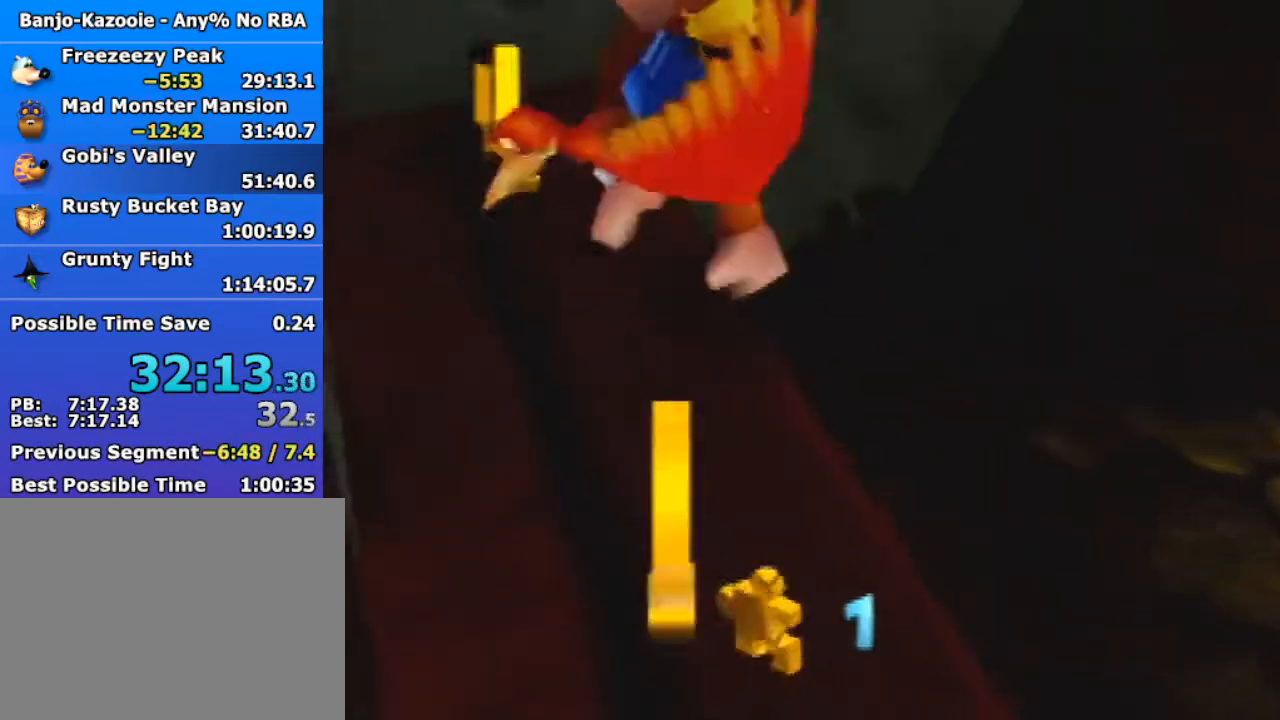
{"buttons": [], "left_stick": "down-left", "events": [[500, "left_stick", "down-left"]]}
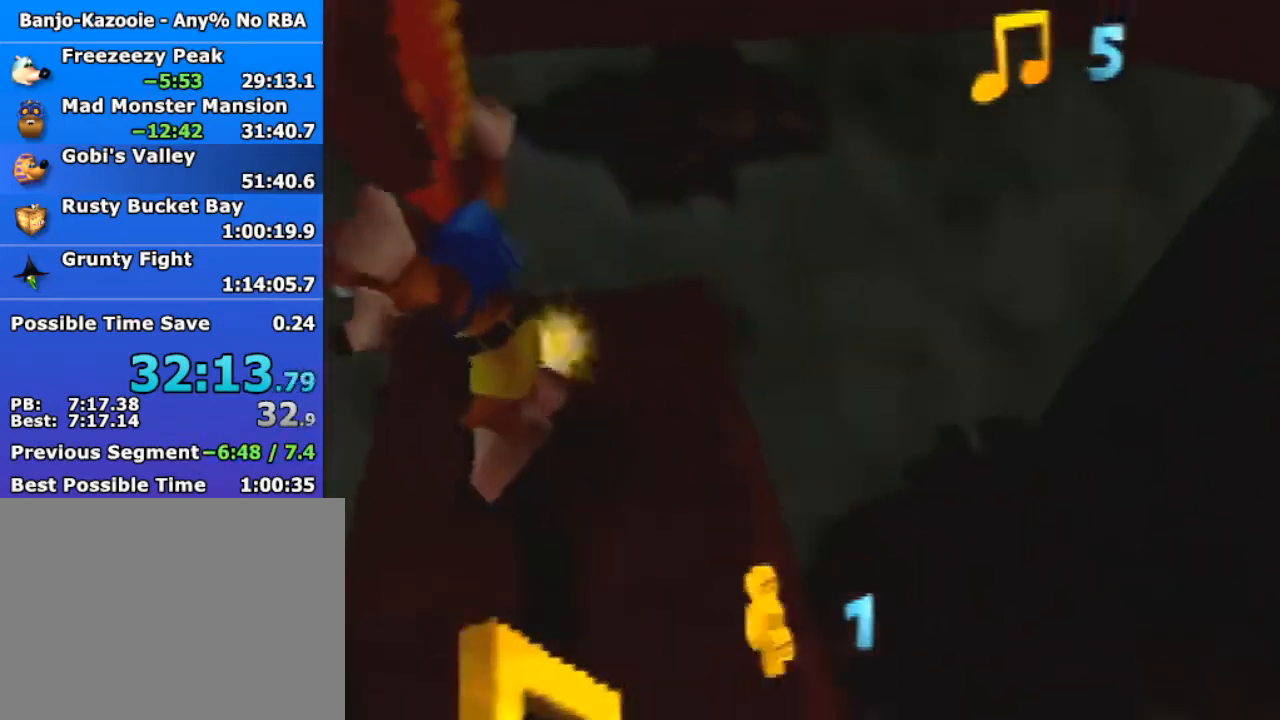
{"buttons": ["C_LEFT"], "left_stick": "left"}
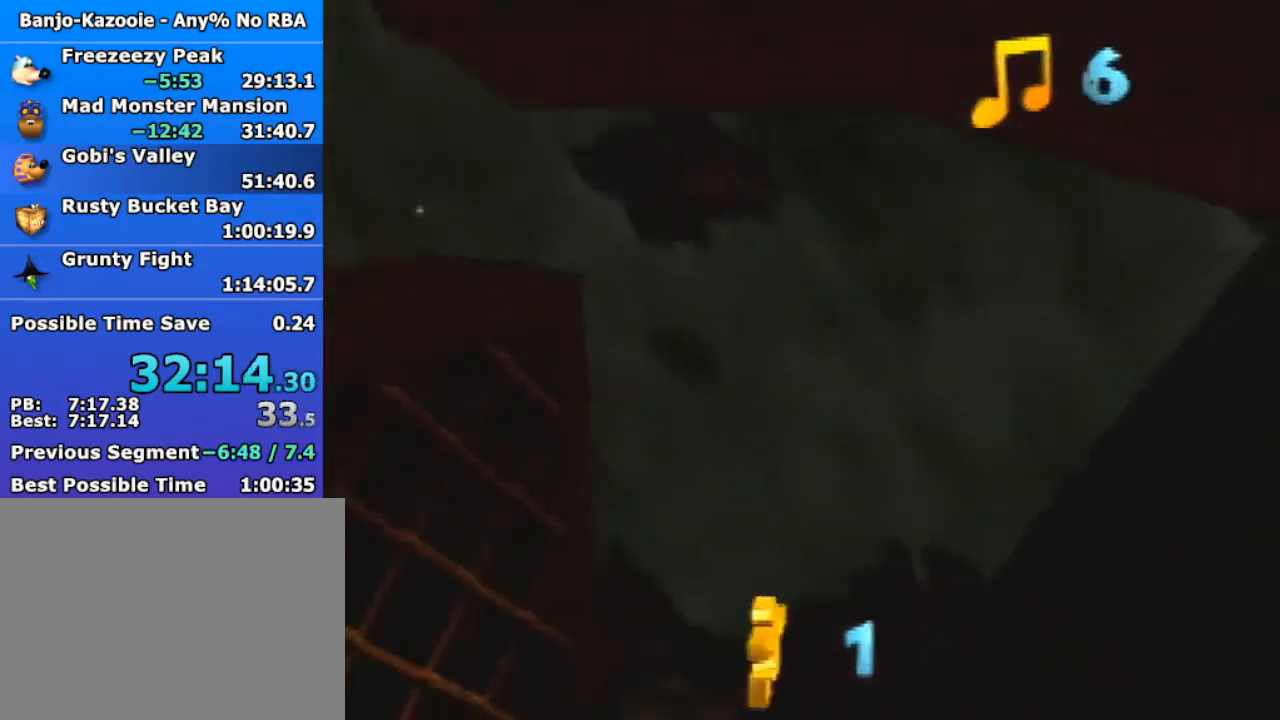
{"buttons": ["C_LEFT"], "left_stick": "left"}
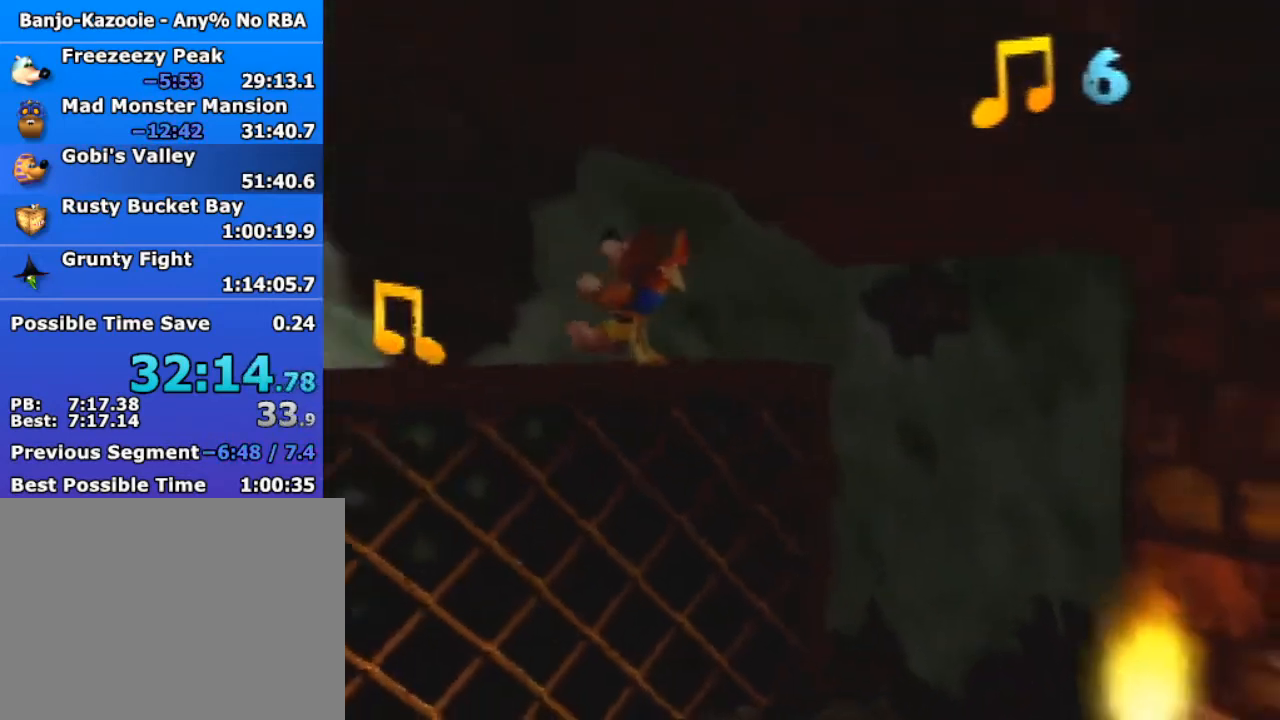
{"buttons": [], "left_stick": "down-left"}
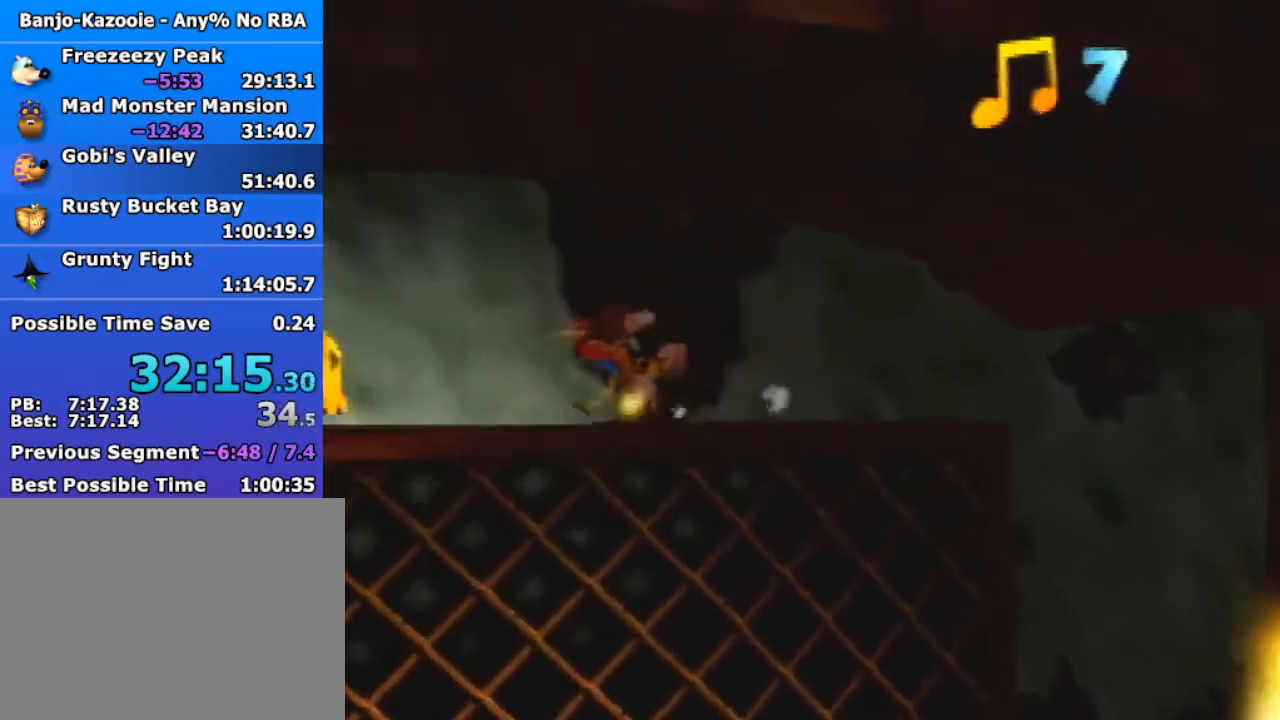
{"buttons": [], "left_stick": "left", "events": [[100, "left_stick", "left"]]}
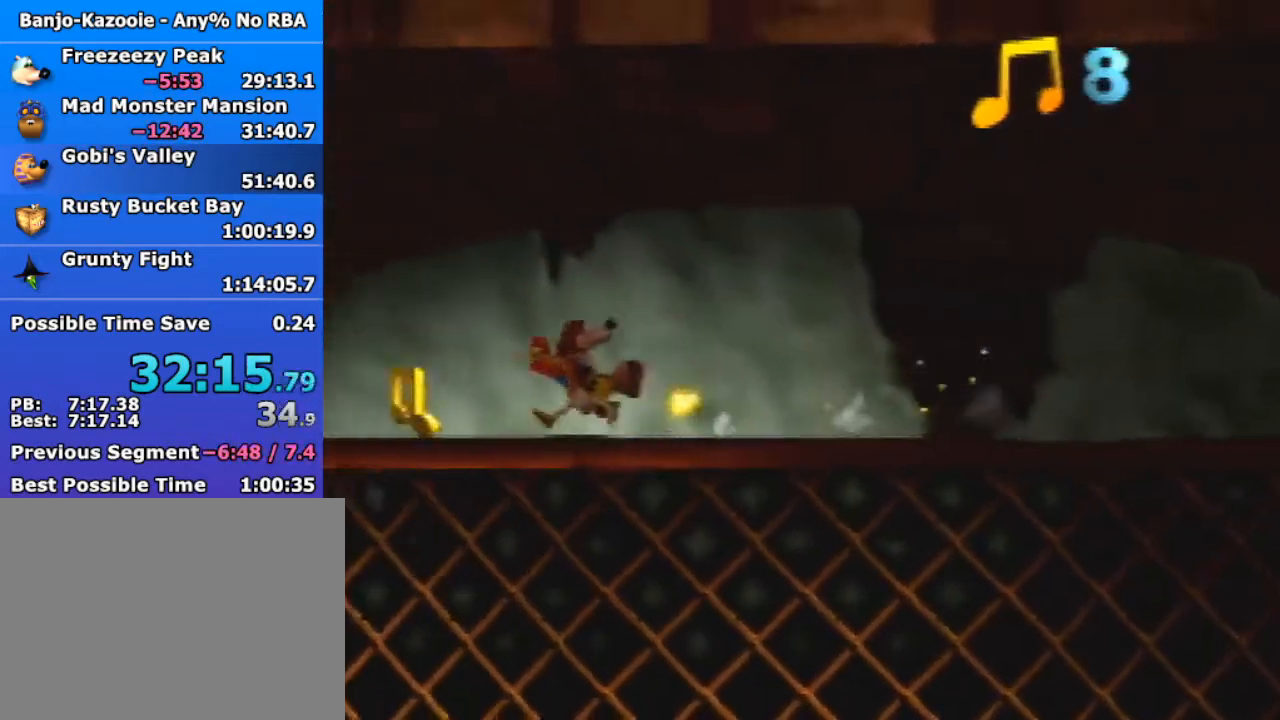
{"buttons": [], "left_stick": "down", "events": [[133, "left_stick", "down-left"], [233, "left_stick", "down"], [300, "A", "down"], [367, "A", "up"]]}
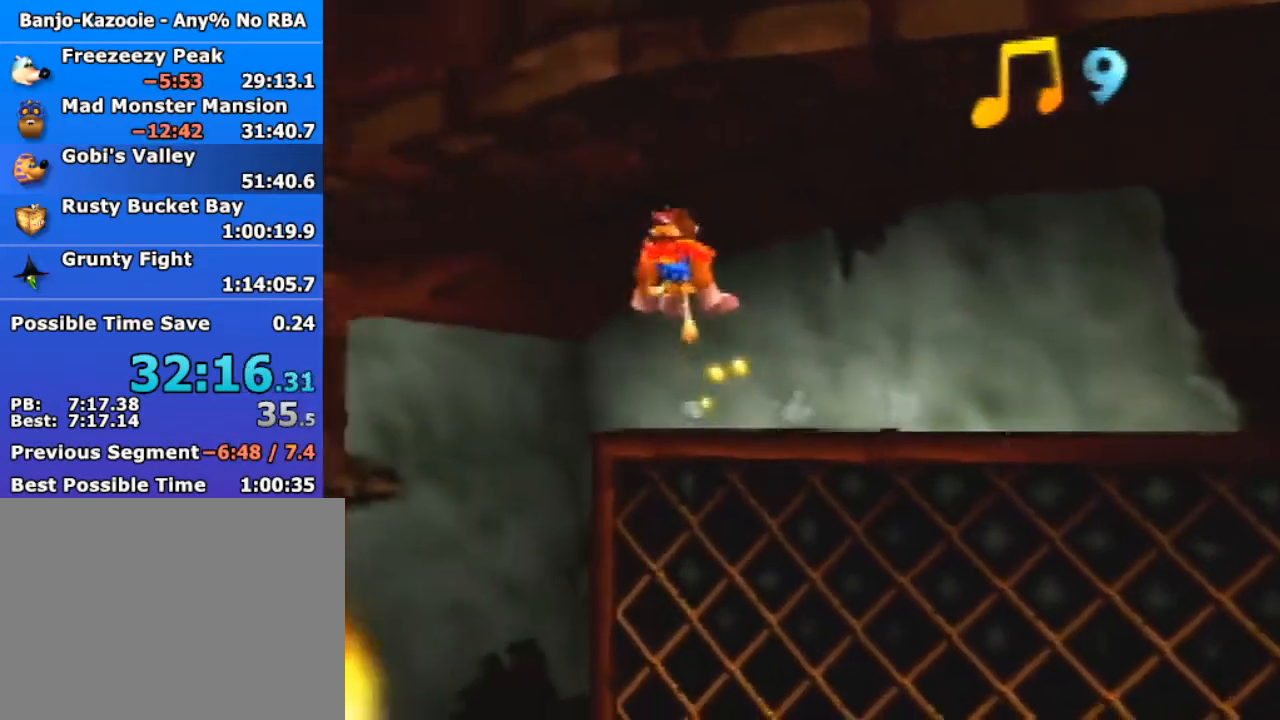
{"buttons": [], "left_stick": "down", "events": []}
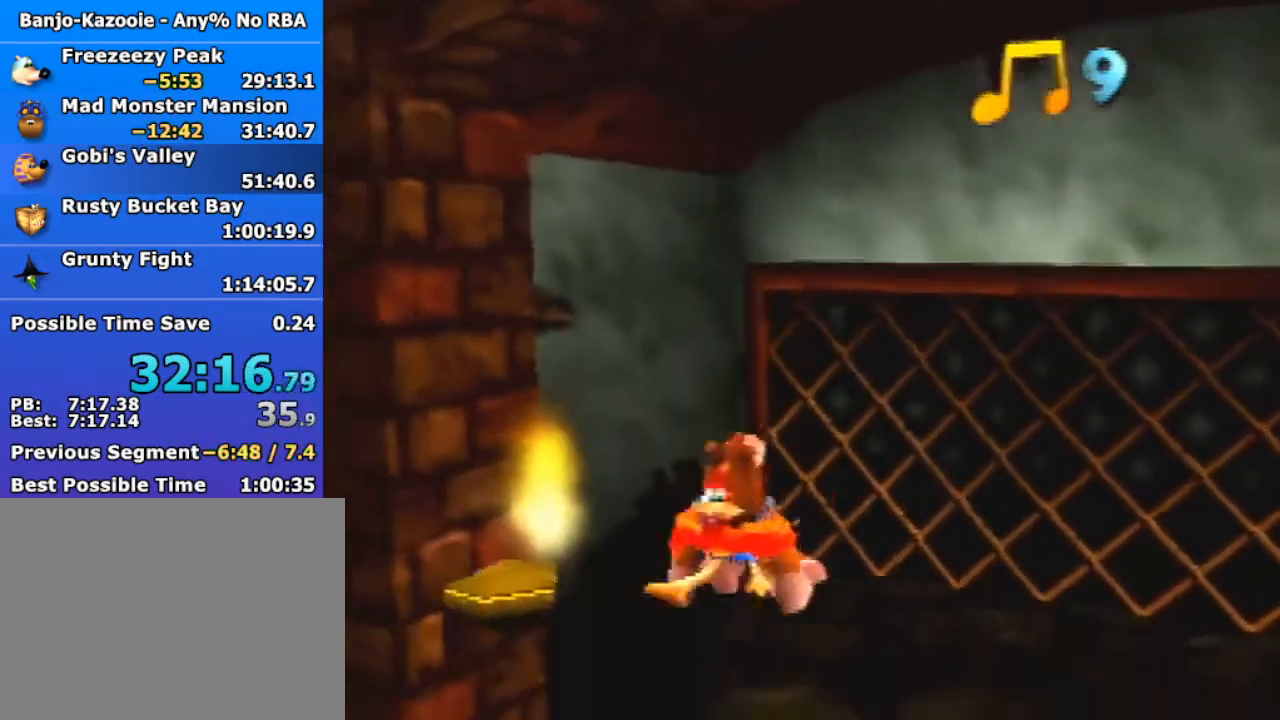
{"buttons": [], "left_stick": "down-left", "events": [[267, "A", "down"], [333, "A", "up"], [367, "left_stick", "down-left"]]}
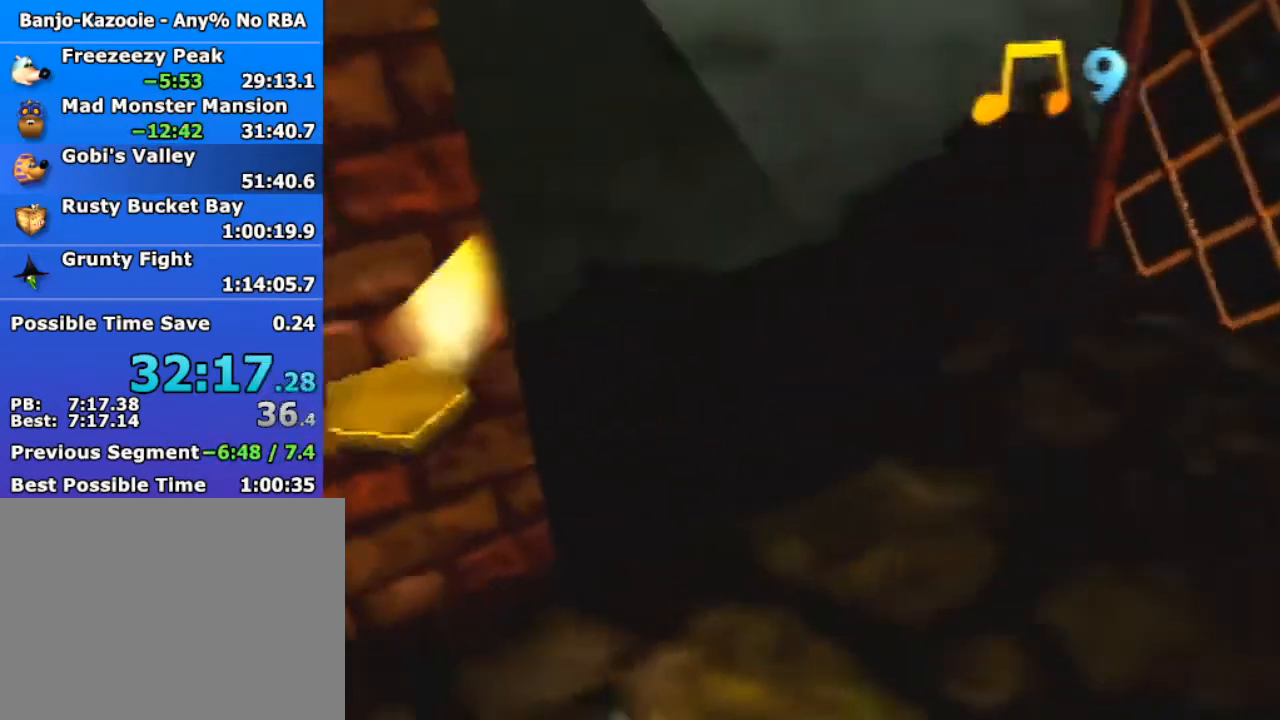
{"buttons": [], "left_stick": "up-left", "events": [[167, "left_stick", "left"], [367, "left_stick", "up-left"]]}